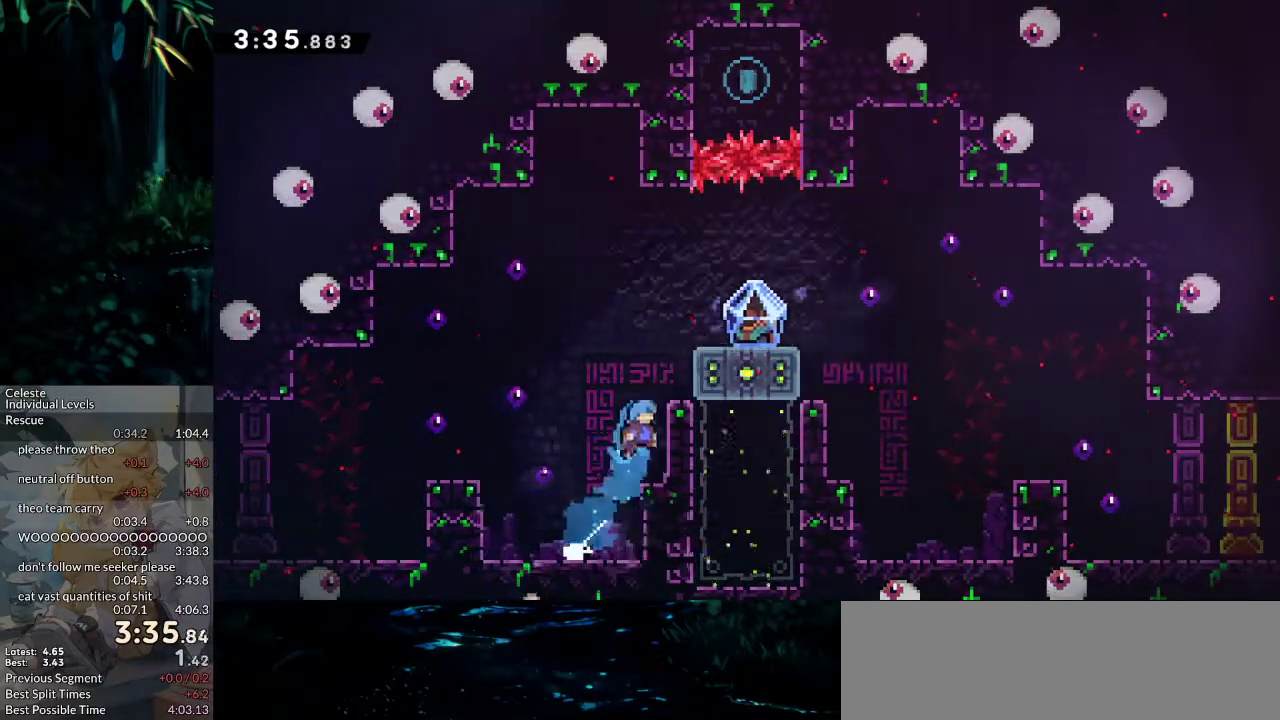
Gameplay with keyboard; each line is a JSON object with the keys held at the frame after it. "events" lists presses ("down") and releases ("up") of "dash", "demo", "down", "grab", "jump", "jump2", "left", "pause", "right", "talk" and "up" between this image and that frame as [ms after this image, input, new state], when the widget could be followed in between. No other keys are recorded. Mouse input is not recorded. Key names are as the overlay labels them; some are game actions (e.g. jump) rather than physical keys.
{"keys": ["grab", "jump2", "right"], "events": [[117, "jump2", "up"], [167, "jump2", "down"]]}
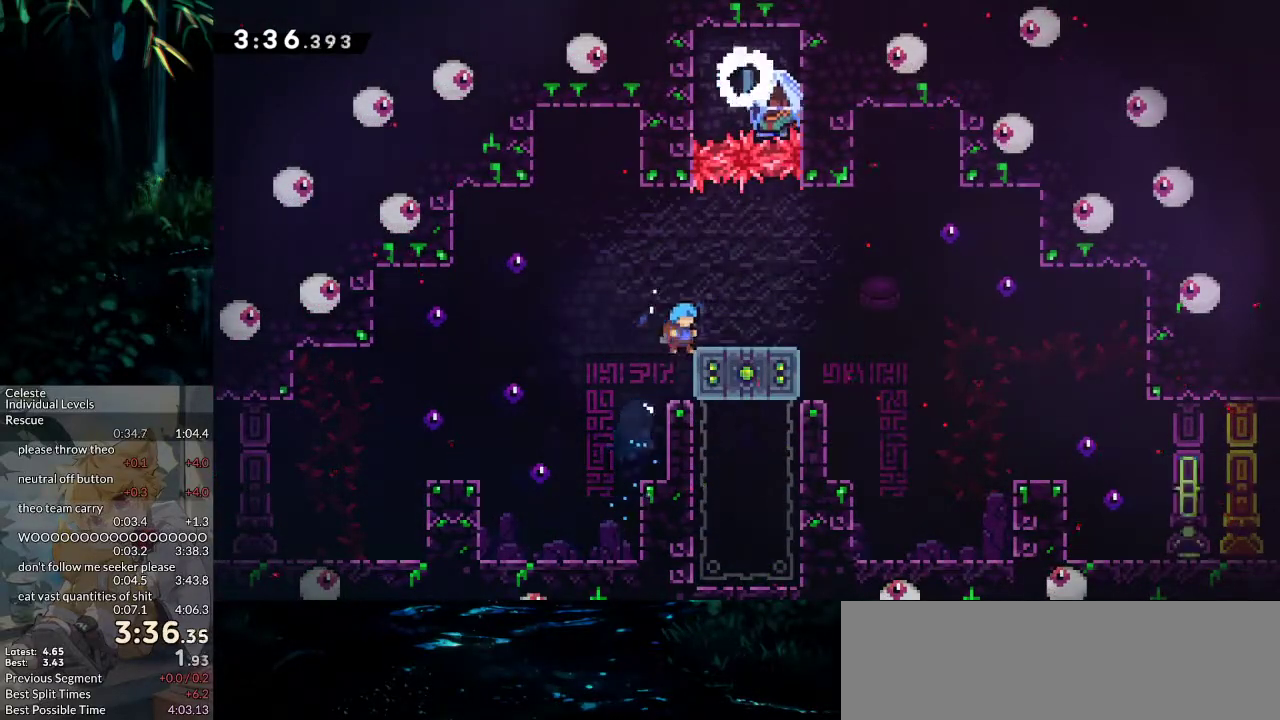
{"keys": ["down", "right"], "events": [[83, "jump2", "up"], [133, "jump2", "down"], [217, "grab", "up"], [217, "jump2", "up"], [267, "right", "up"], [367, "left", "down"], [450, "left", "up"], [500, "down", "down"], [500, "right", "down"]]}
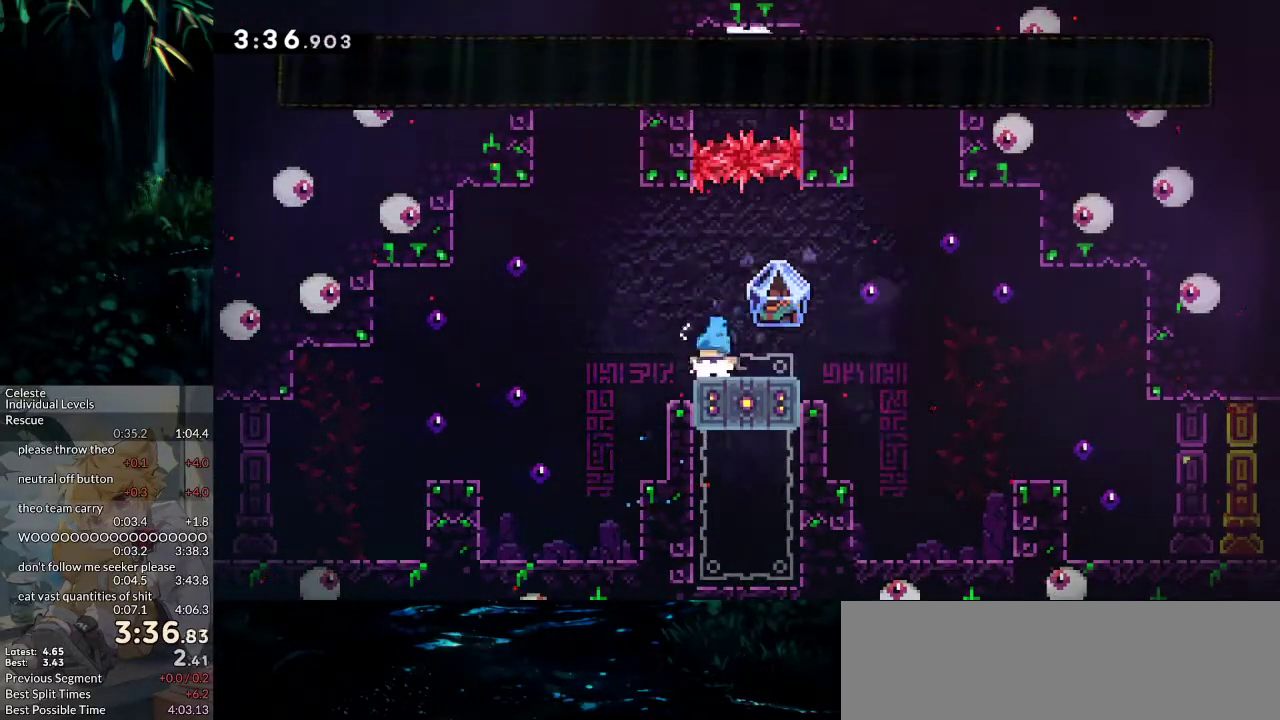
{"keys": ["grab", "right"], "events": [[50, "dash", "down"], [100, "jump2", "down"], [150, "grab", "down"], [150, "jump2", "up"], [183, "dash", "up"], [183, "down", "up"]]}
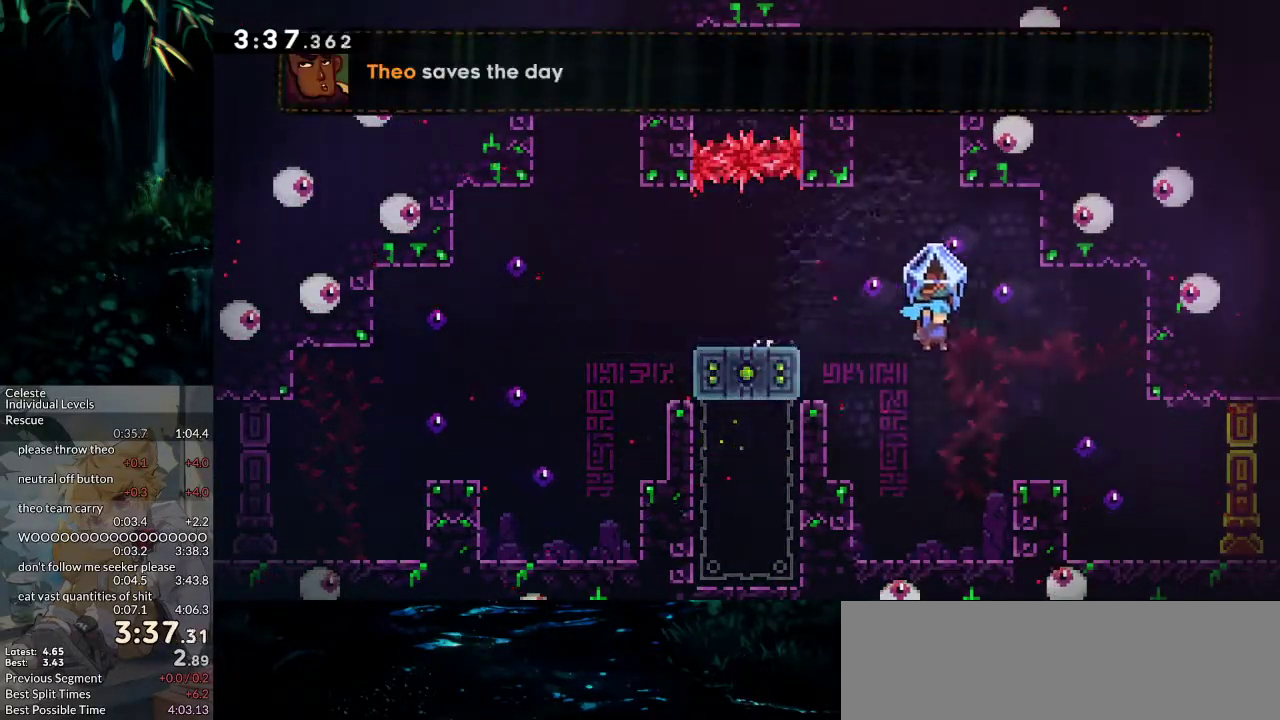
{"keys": ["dash", "down", "jump2", "right"], "events": [[350, "right", "up"], [383, "down", "down"], [383, "grab", "up"], [383, "right", "down"], [433, "dash", "down"], [483, "jump2", "down"]]}
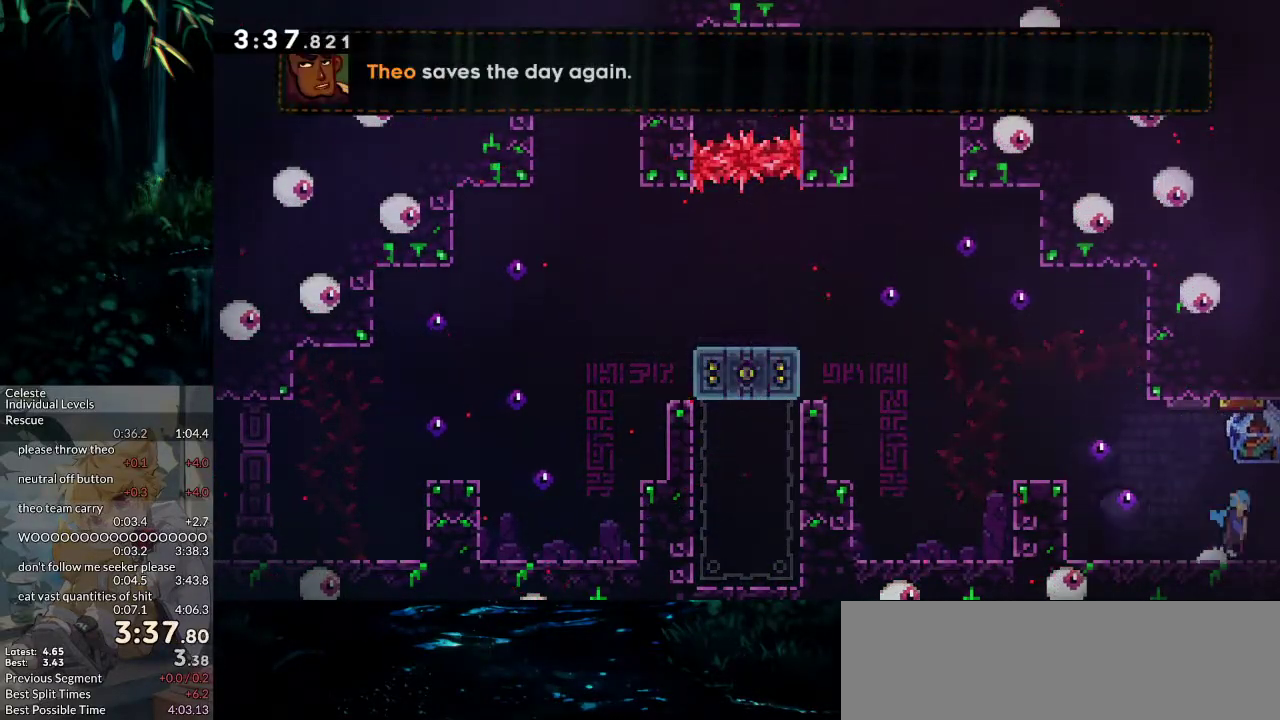
{"keys": ["grab", "right"], "events": [[83, "dash", "up"], [83, "grab", "down"], [83, "jump2", "up"], [133, "down", "up"]]}
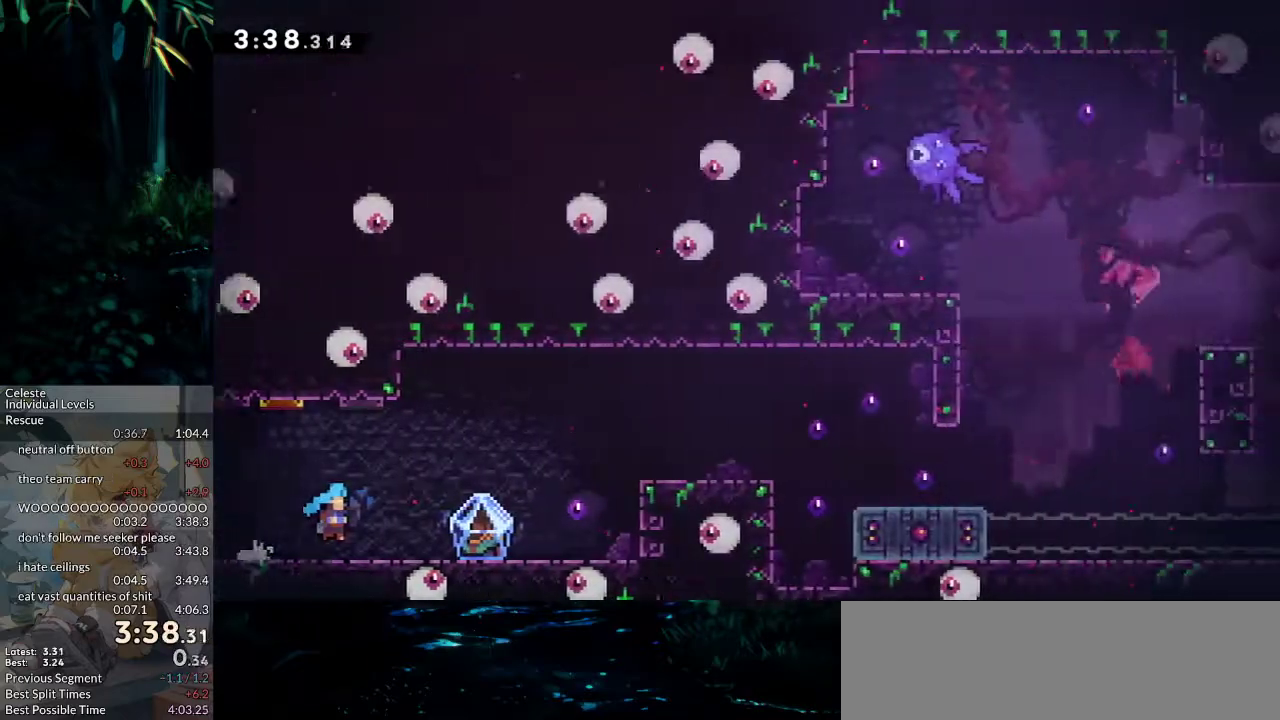
{"keys": ["grab", "right"], "events": []}
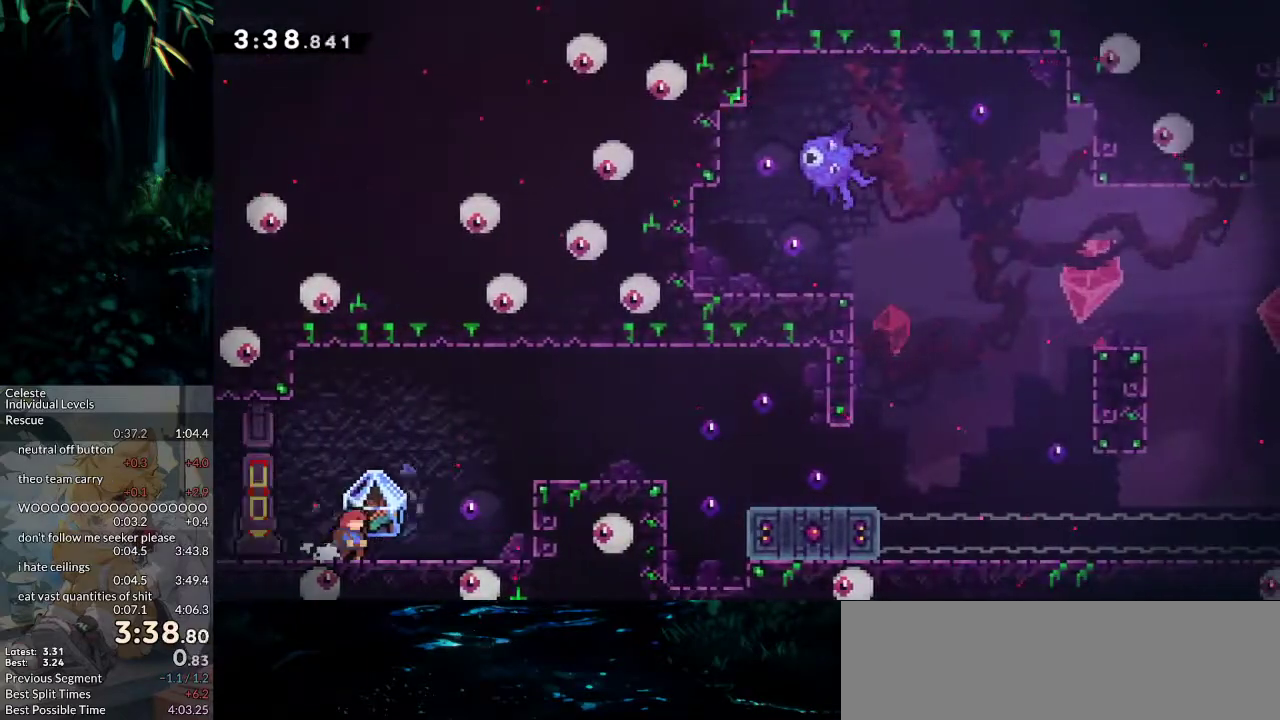
{"keys": ["right"], "events": [[167, "jump2", "down"], [400, "jump2", "up"], [433, "grab", "up"]]}
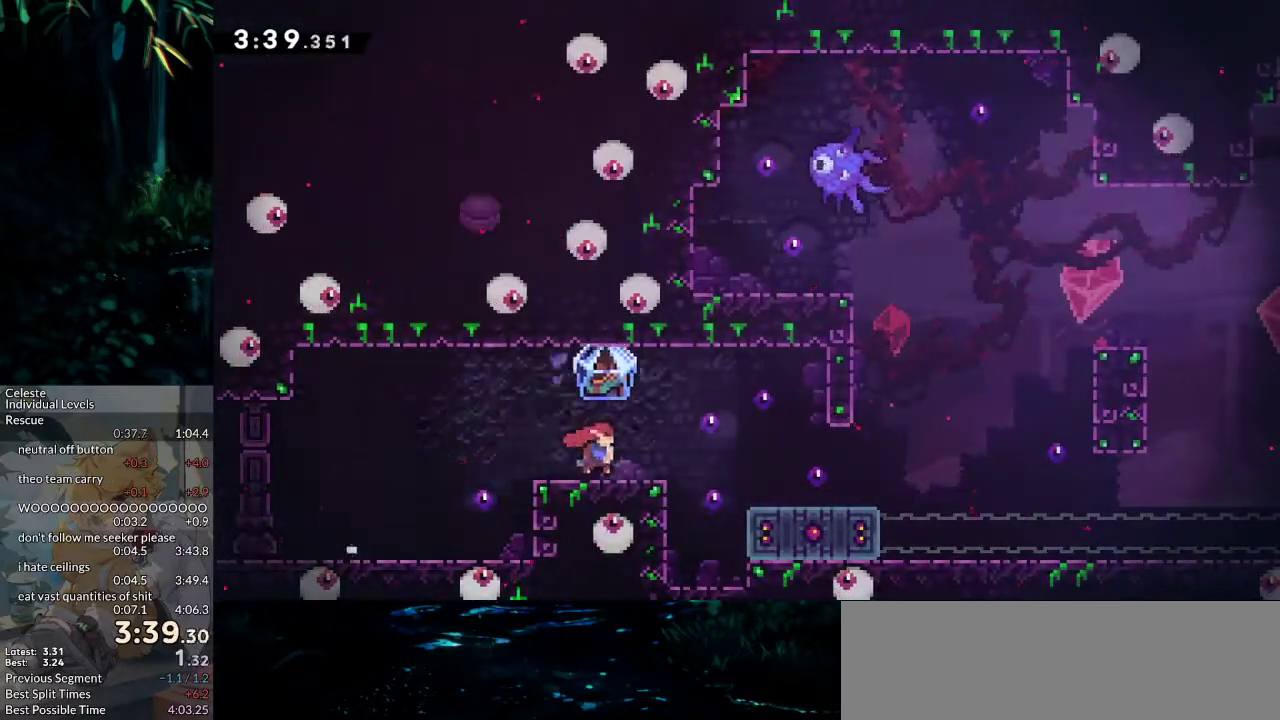
{"keys": ["right"], "events": [[217, "jump2", "down"], [267, "jump2", "up"]]}
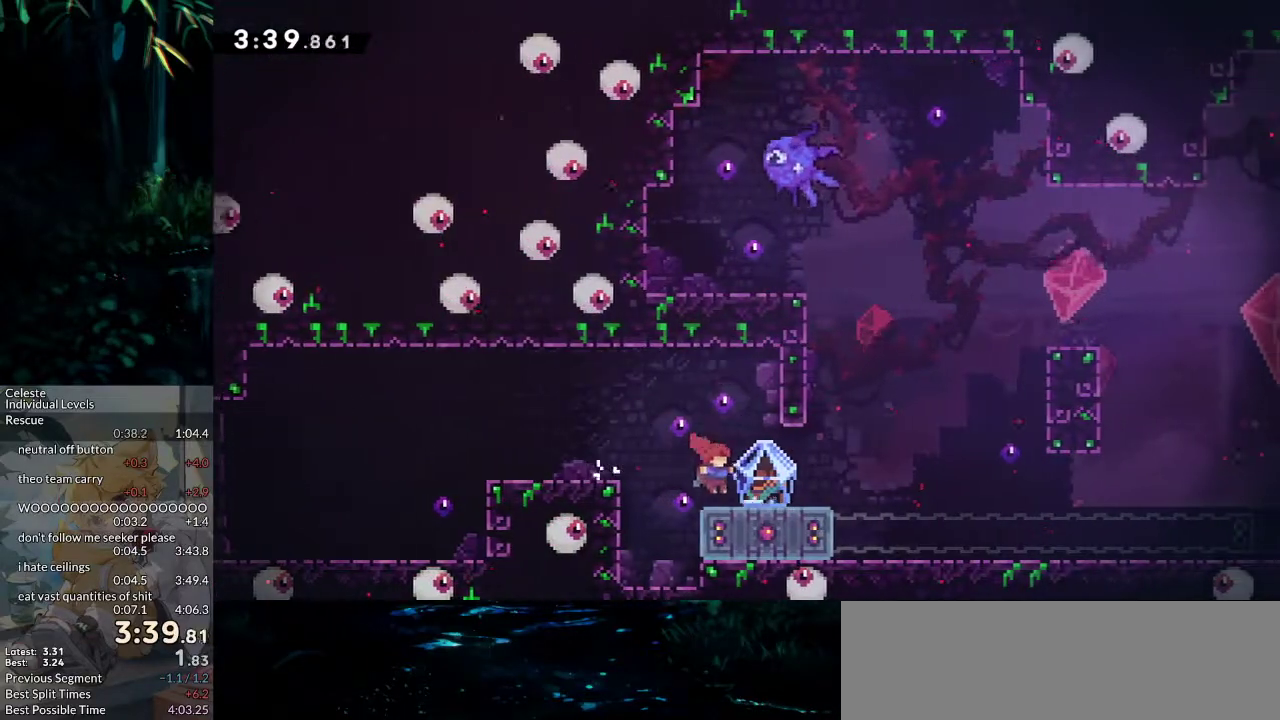
{"keys": ["grab", "right"], "events": [[50, "down", "down"], [50, "right", "up"], [100, "dash", "down"], [100, "left", "down"], [233, "dash", "up"], [233, "down", "up"], [233, "jump2", "down"], [233, "left", "up"], [233, "right", "down"], [283, "grab", "down"], [333, "jump2", "up"]]}
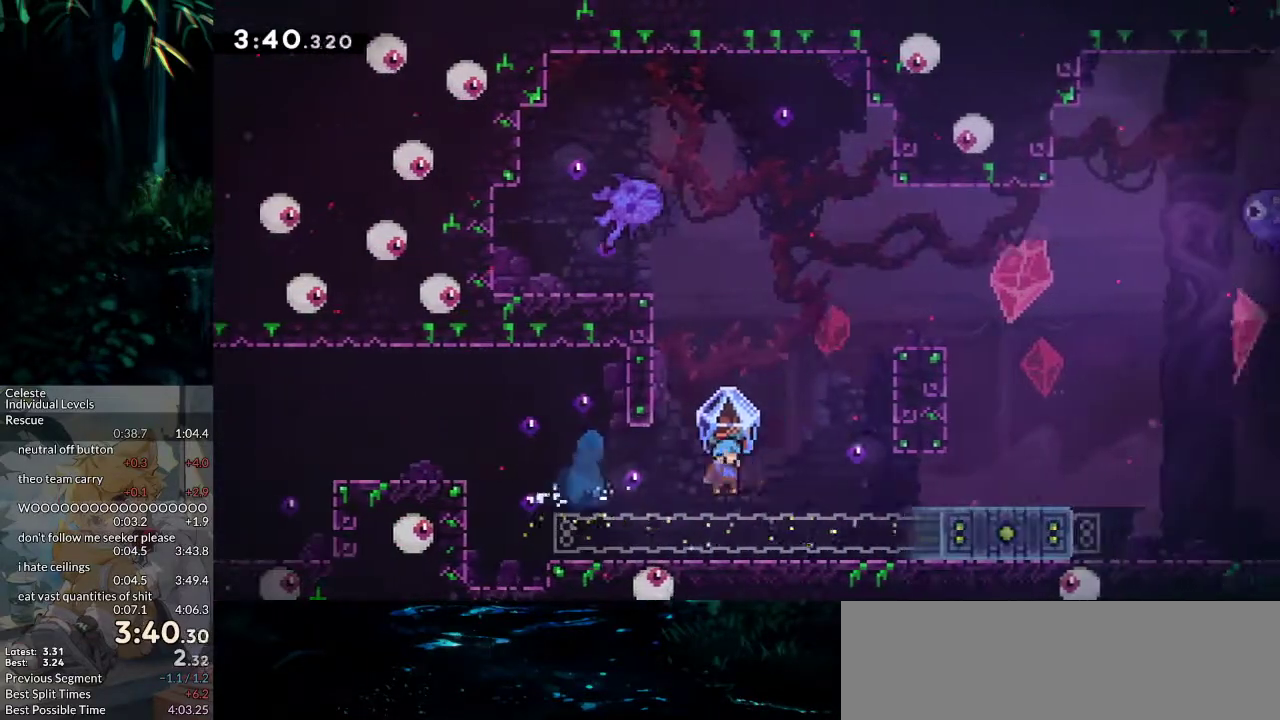
{"keys": ["grab", "jump2", "right"], "events": [[200, "jump2", "down"]]}
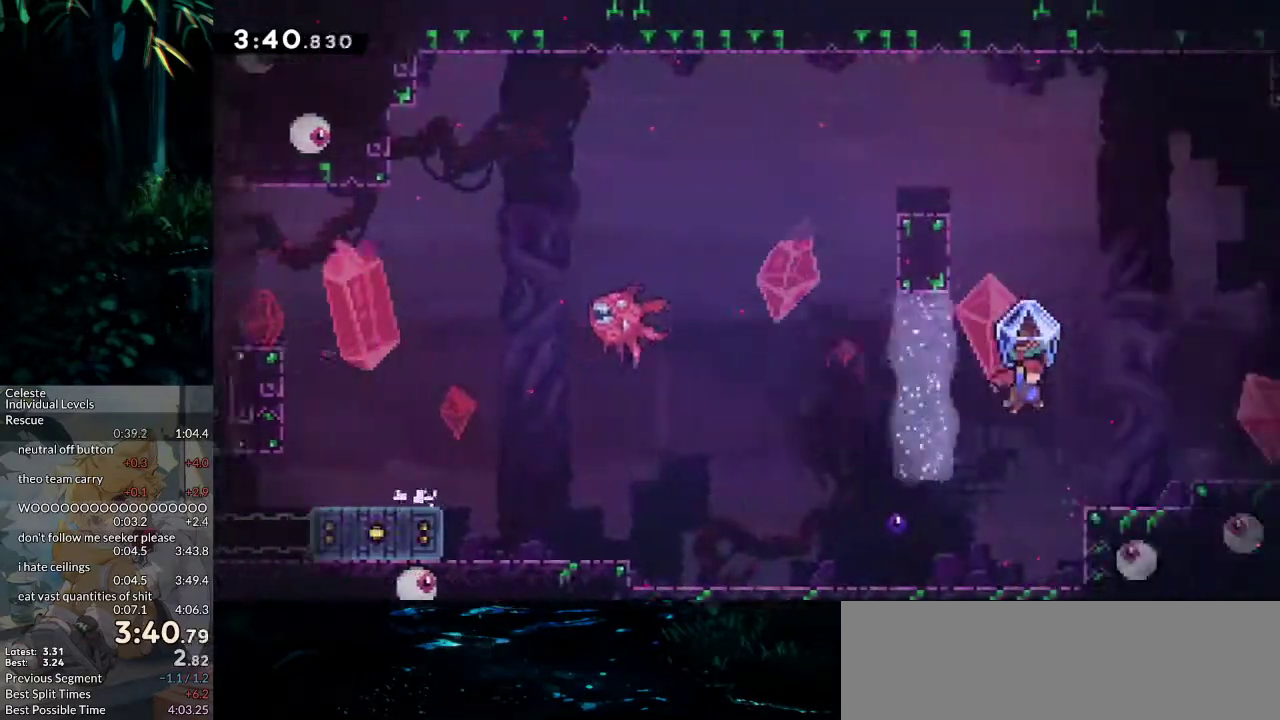
{"keys": ["grab", "right"], "events": [[83, "jump2", "up"]]}
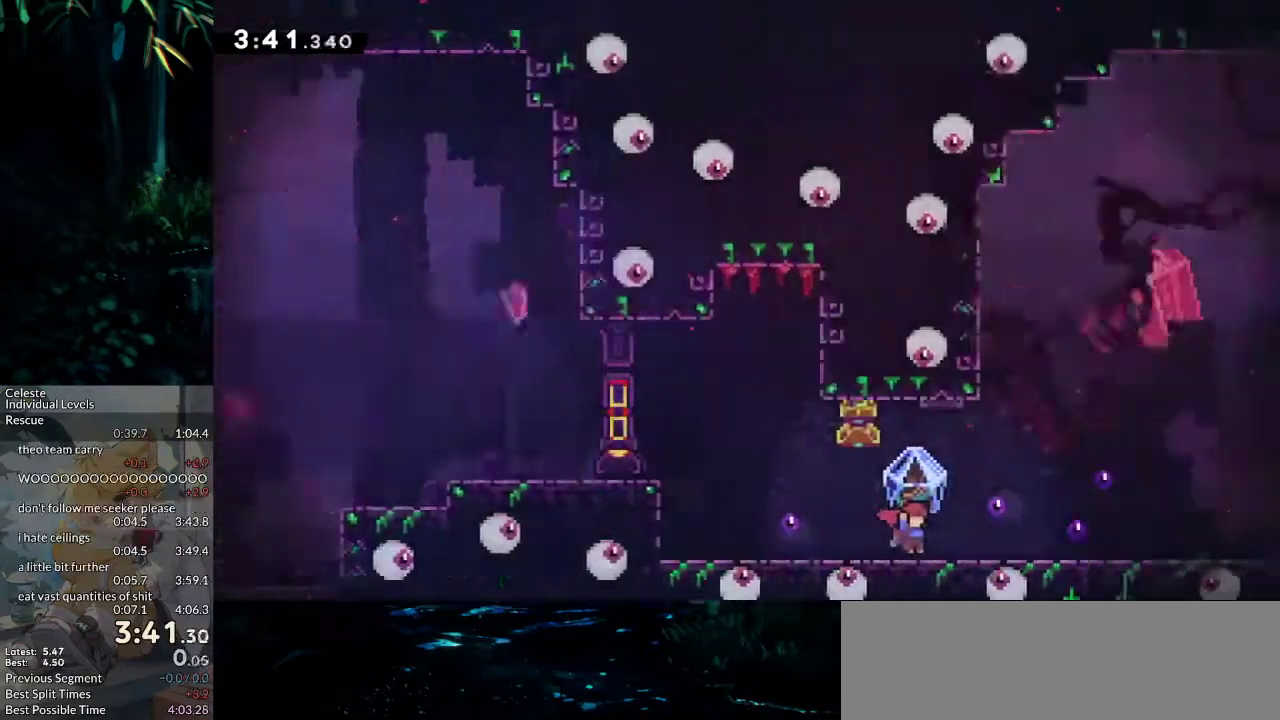
{"keys": ["grab", "right"], "events": []}
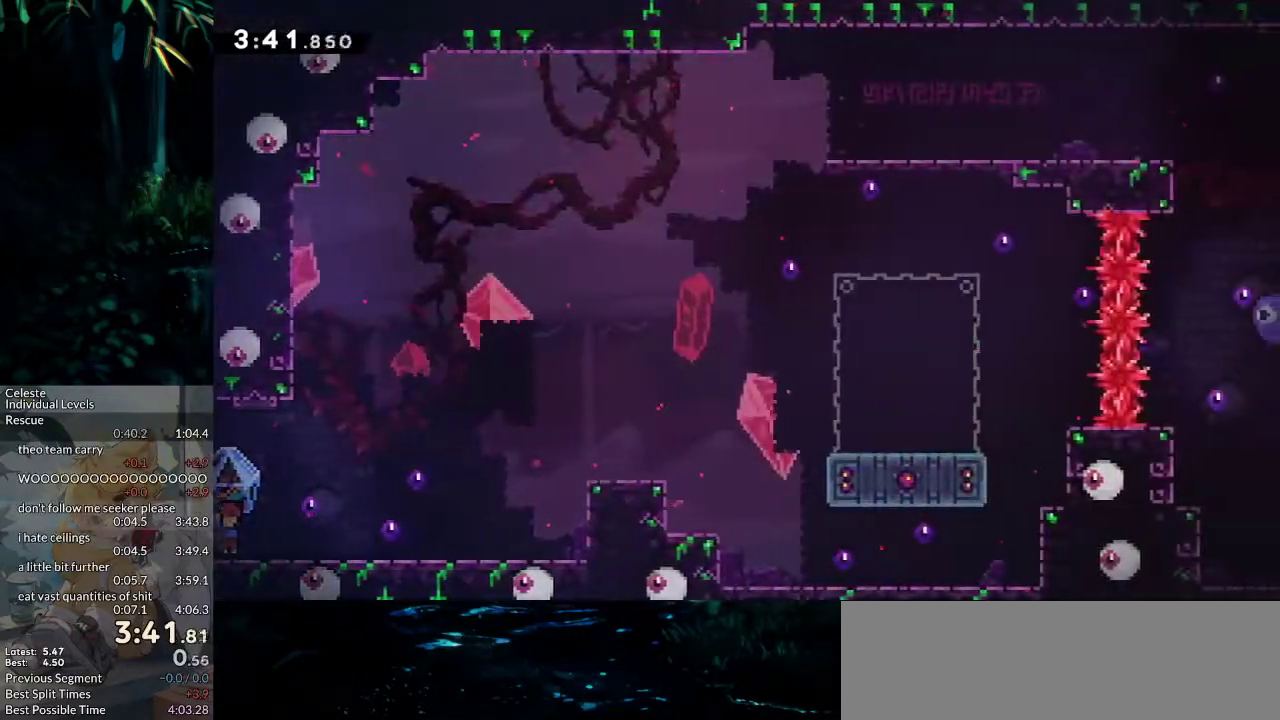
{"keys": ["grab", "right"], "events": [[117, "jump2", "down"], [483, "jump2", "up"]]}
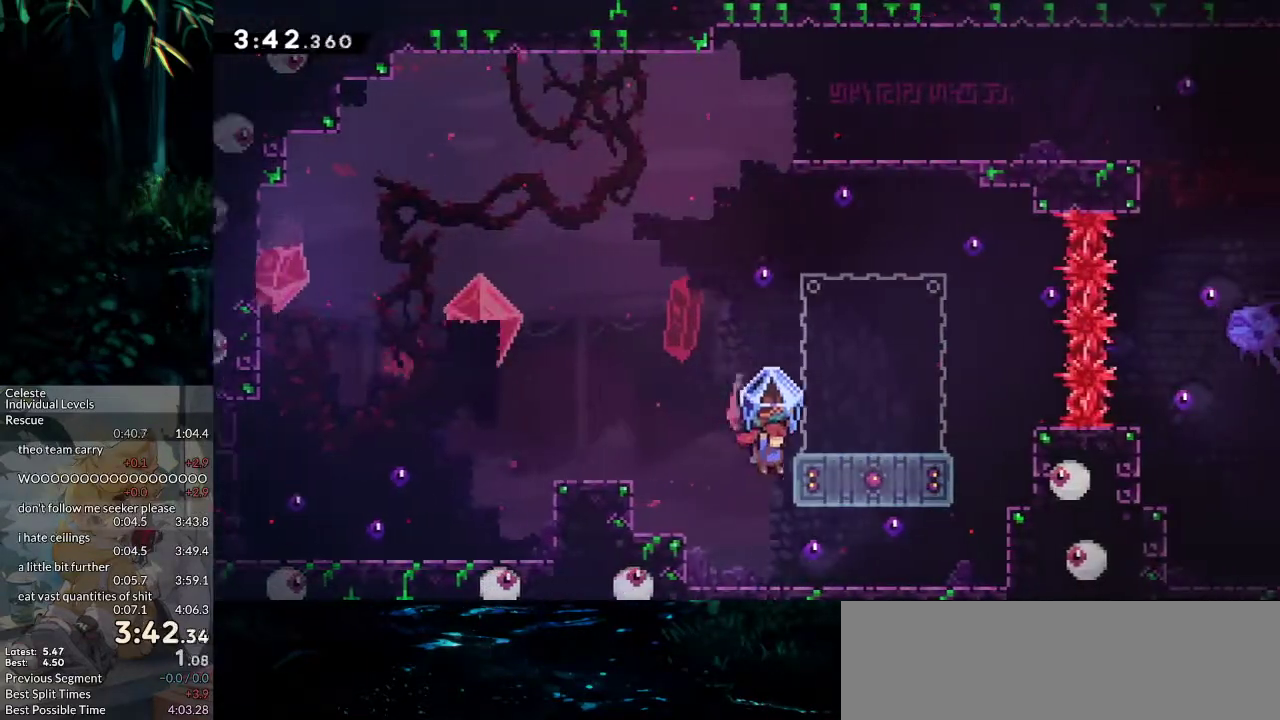
{"keys": ["grab", "right"], "events": [[33, "jump2", "down"], [33, "right", "up"], [83, "right", "down"], [317, "grab", "up"], [367, "dash", "down"], [367, "grab", "down"], [367, "jump2", "up"], [500, "dash", "up"]]}
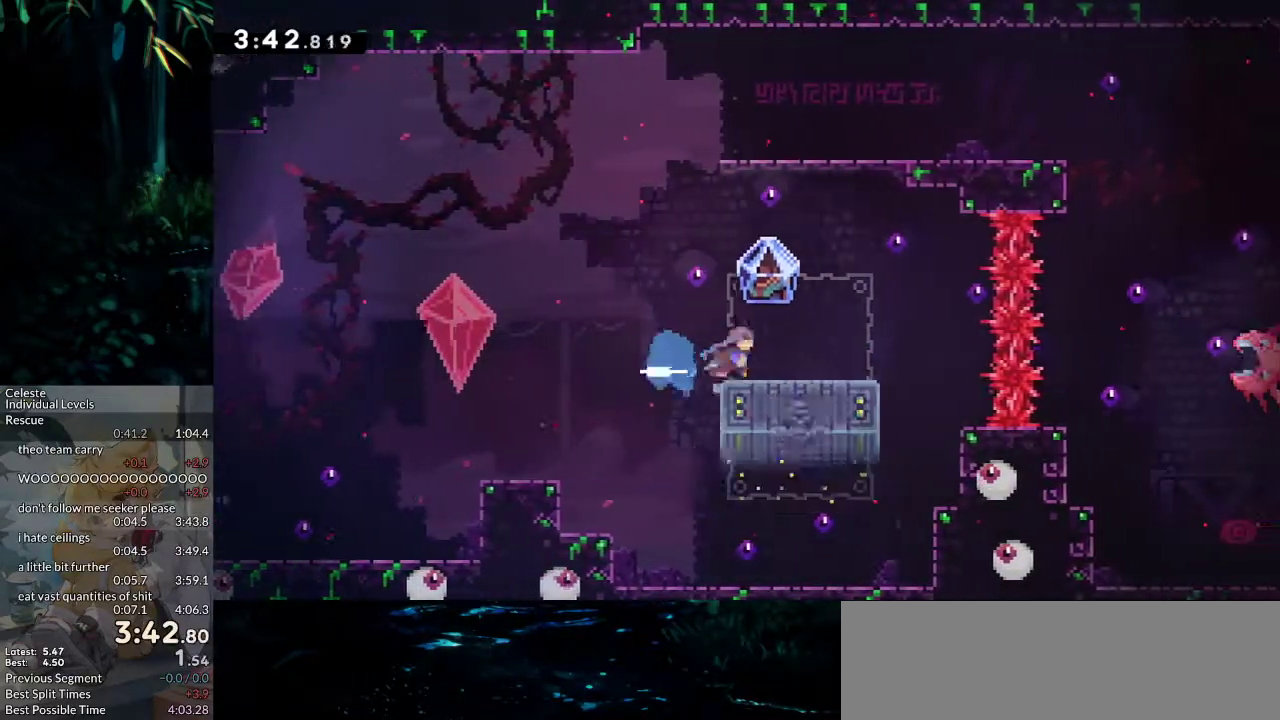
{"keys": ["grab"], "events": [[50, "jump2", "down"], [333, "right", "up"], [383, "jump2", "up"]]}
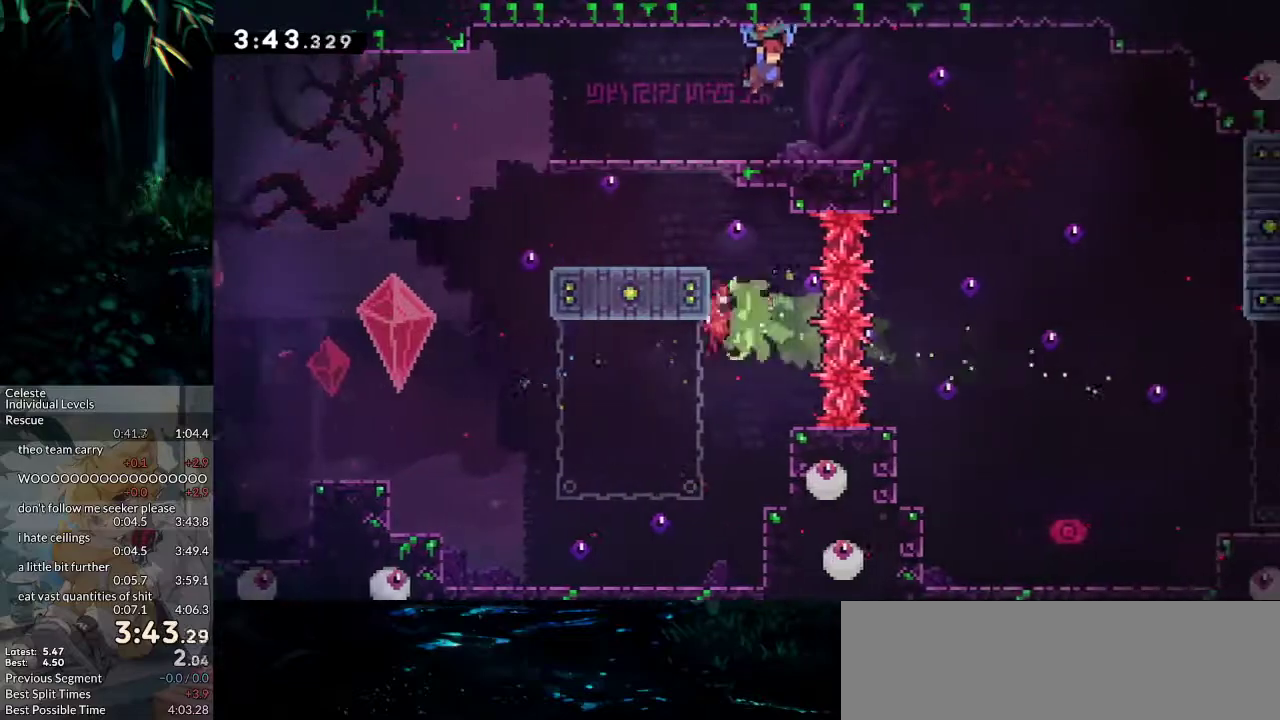
{"keys": ["down", "grab", "right"], "events": [[17, "grab", "up"], [300, "down", "down"], [300, "right", "down"], [350, "dash", "down"], [400, "jump2", "down"], [483, "dash", "up"], [483, "grab", "down"], [483, "jump2", "up"]]}
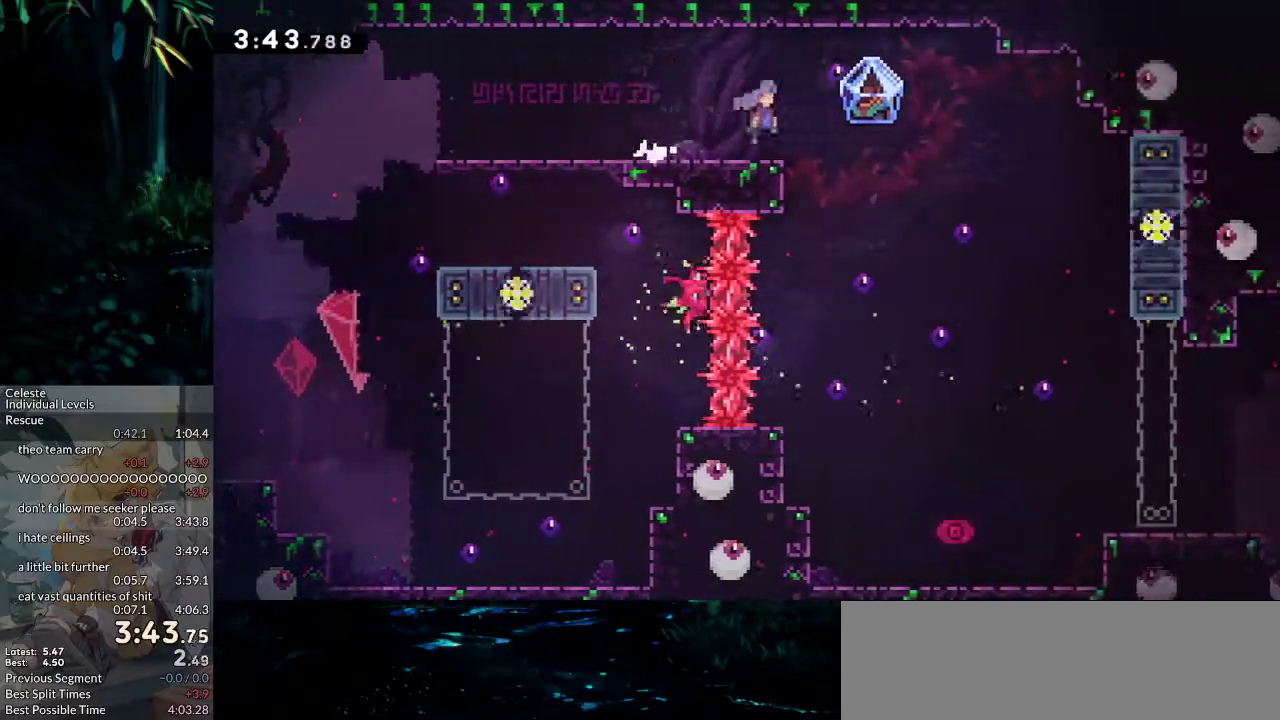
{"keys": ["down", "grab", "right"], "events": []}
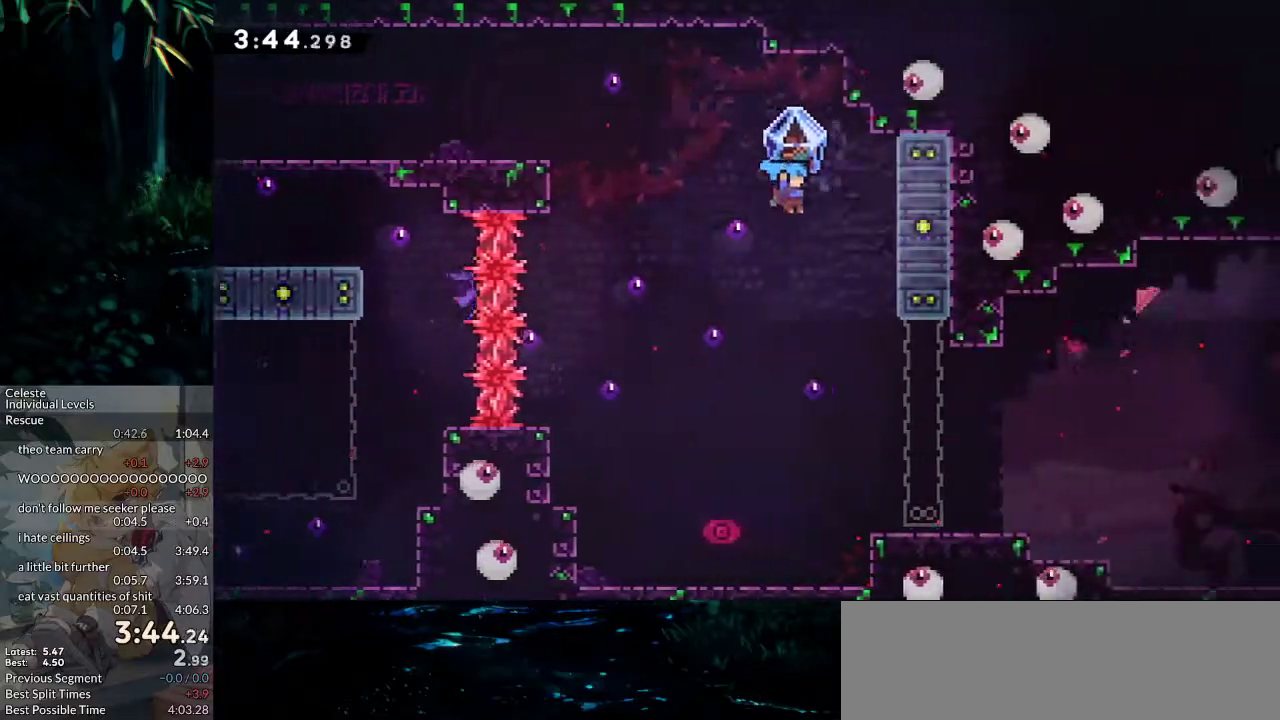
{"keys": ["right"], "events": [[333, "down", "up"], [467, "grab", "up"]]}
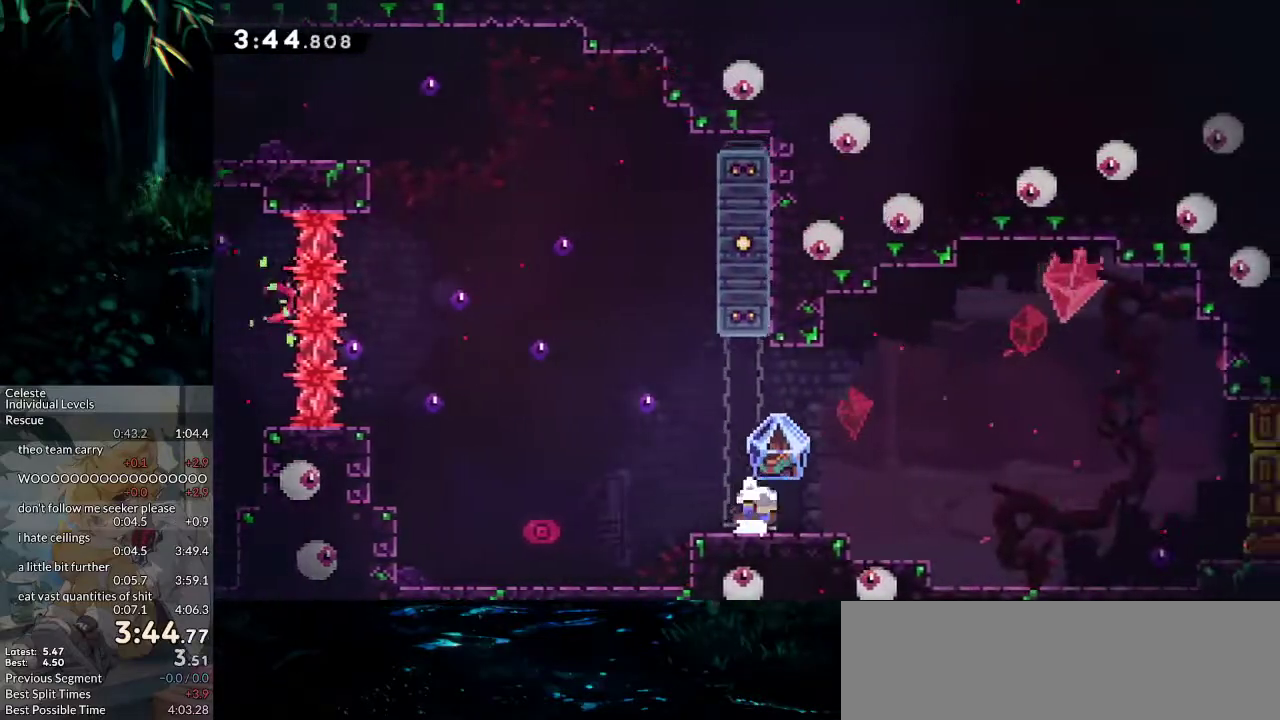
{"keys": ["grab", "jump2", "right"], "events": [[17, "right", "up"], [117, "down", "down"], [117, "right", "down"], [167, "dash", "down"], [167, "grab", "down"], [300, "dash", "up"], [350, "down", "up"], [350, "jump2", "down"]]}
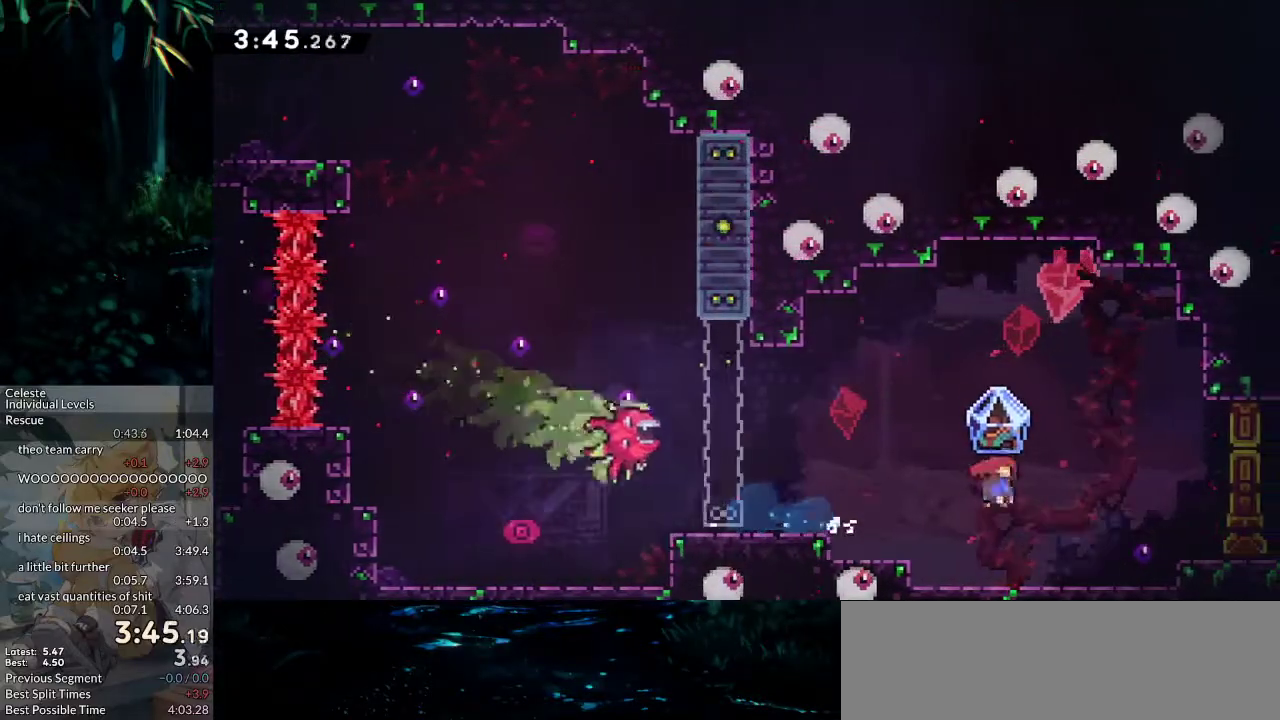
{"keys": ["grab", "right"], "events": [[500, "jump2", "up"]]}
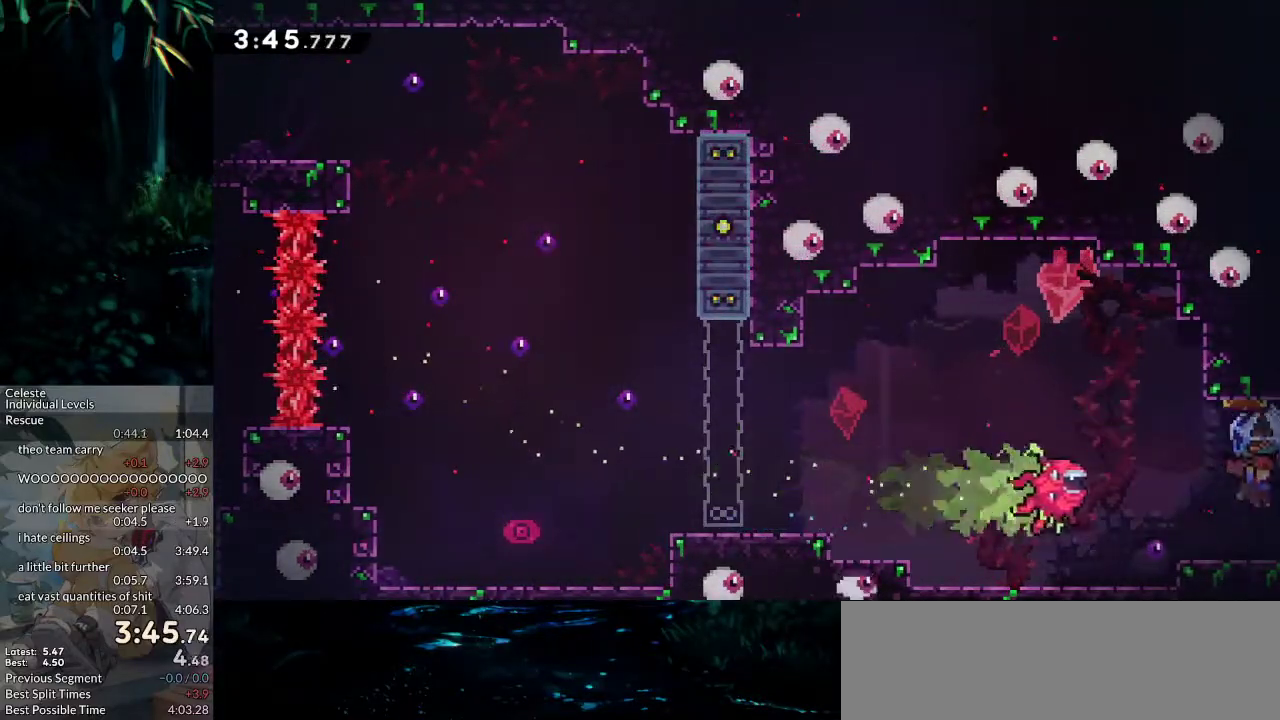
{"keys": ["grab", "right"], "events": []}
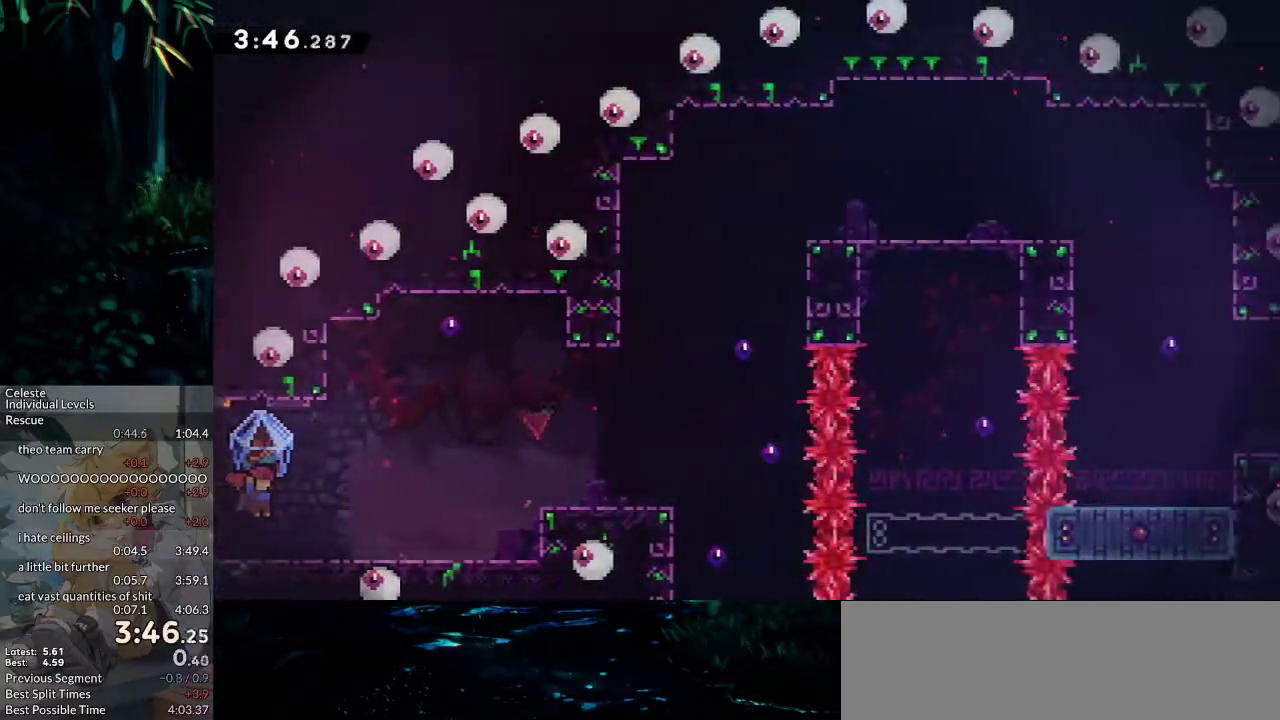
{"keys": ["dash", "jump2", "right"], "events": [[350, "grab", "up"], [400, "dash", "down"], [433, "jump2", "down"]]}
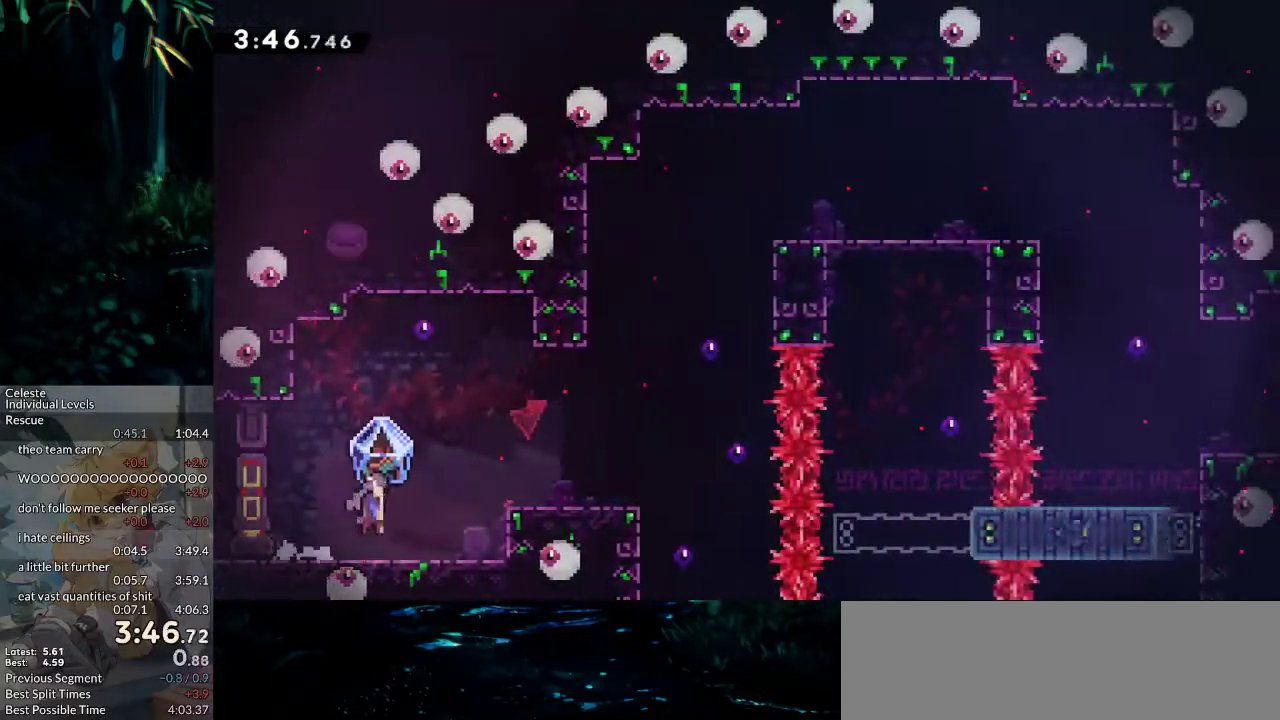
{"keys": ["grab", "right"], "events": [[33, "dash", "up"], [33, "grab", "down"], [367, "jump2", "up"]]}
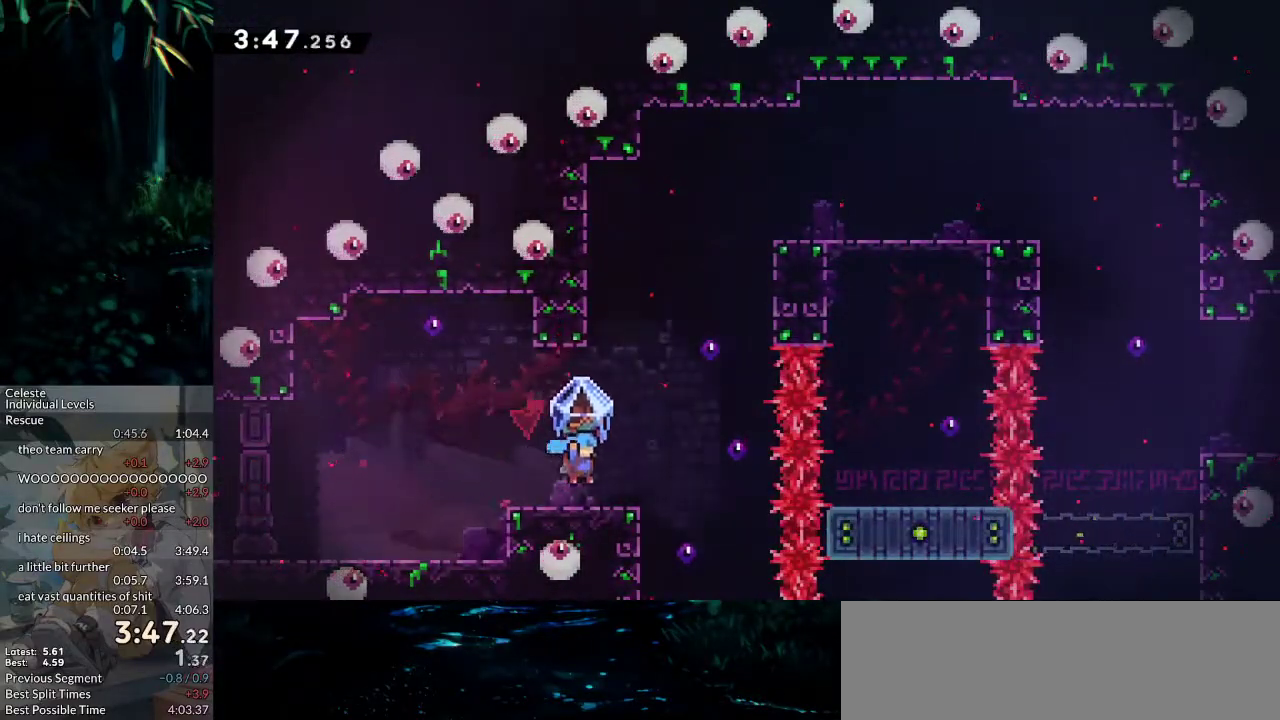
{"keys": ["dash"], "events": [[100, "jump2", "down"], [283, "grab", "up"], [333, "dash", "down"], [333, "right", "up"], [333, "up", "down"], [383, "jump2", "up"], [467, "up", "up"]]}
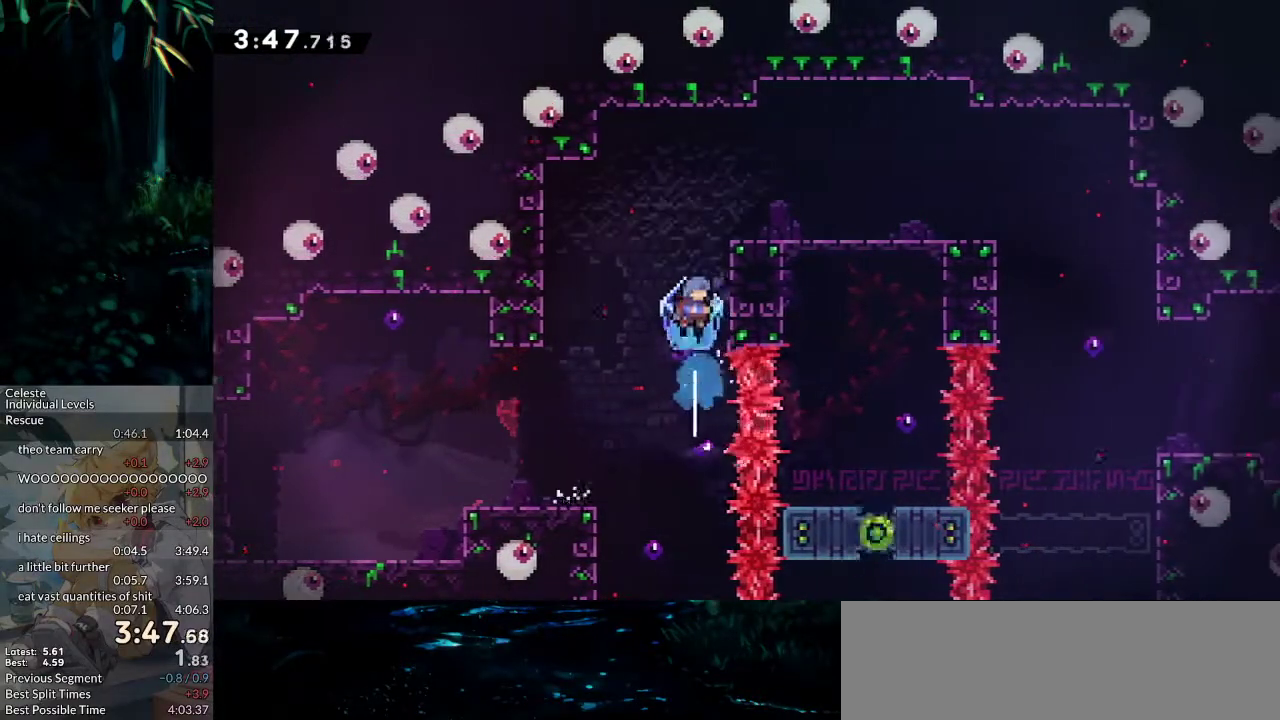
{"keys": ["right"], "events": [[17, "dash", "up"], [17, "grab", "down"], [67, "right", "down"], [483, "grab", "up"]]}
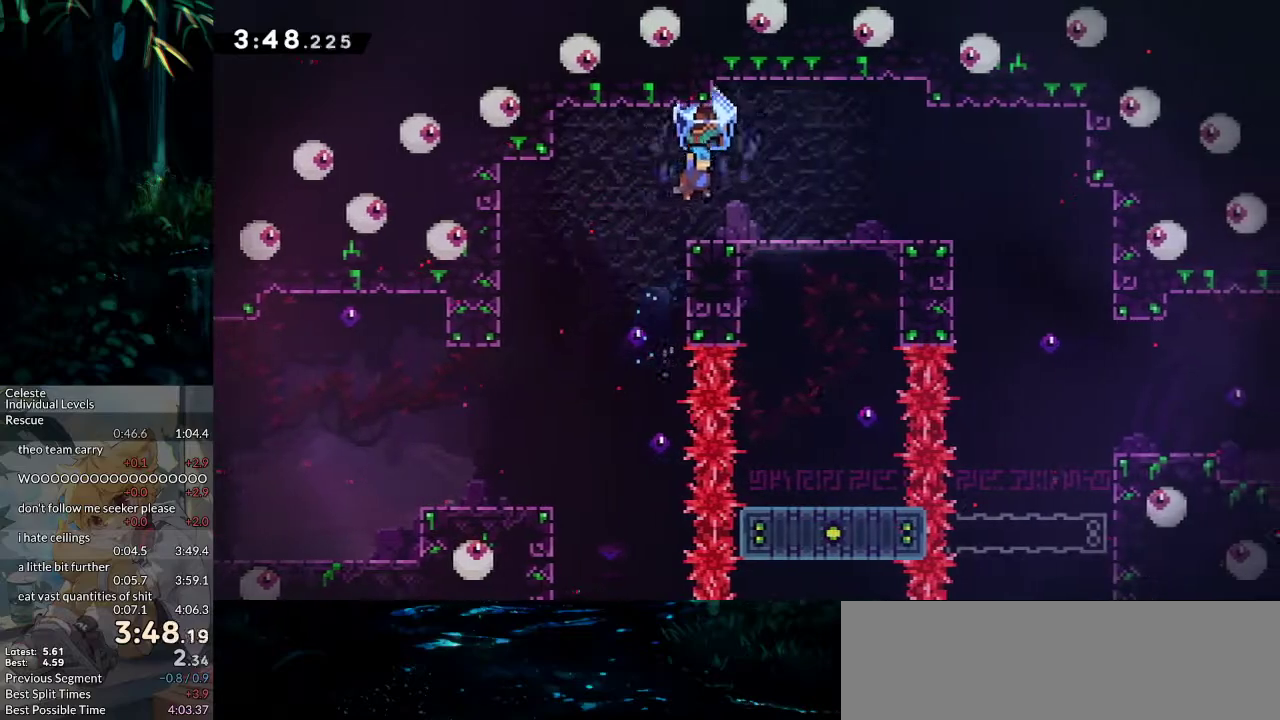
{"keys": ["grab", "right"], "events": [[33, "right", "up"], [267, "down", "down"], [267, "right", "down"], [317, "dash", "down"], [367, "jump2", "down"], [450, "dash", "up"], [450, "down", "up"], [450, "grab", "down"], [450, "jump2", "up"]]}
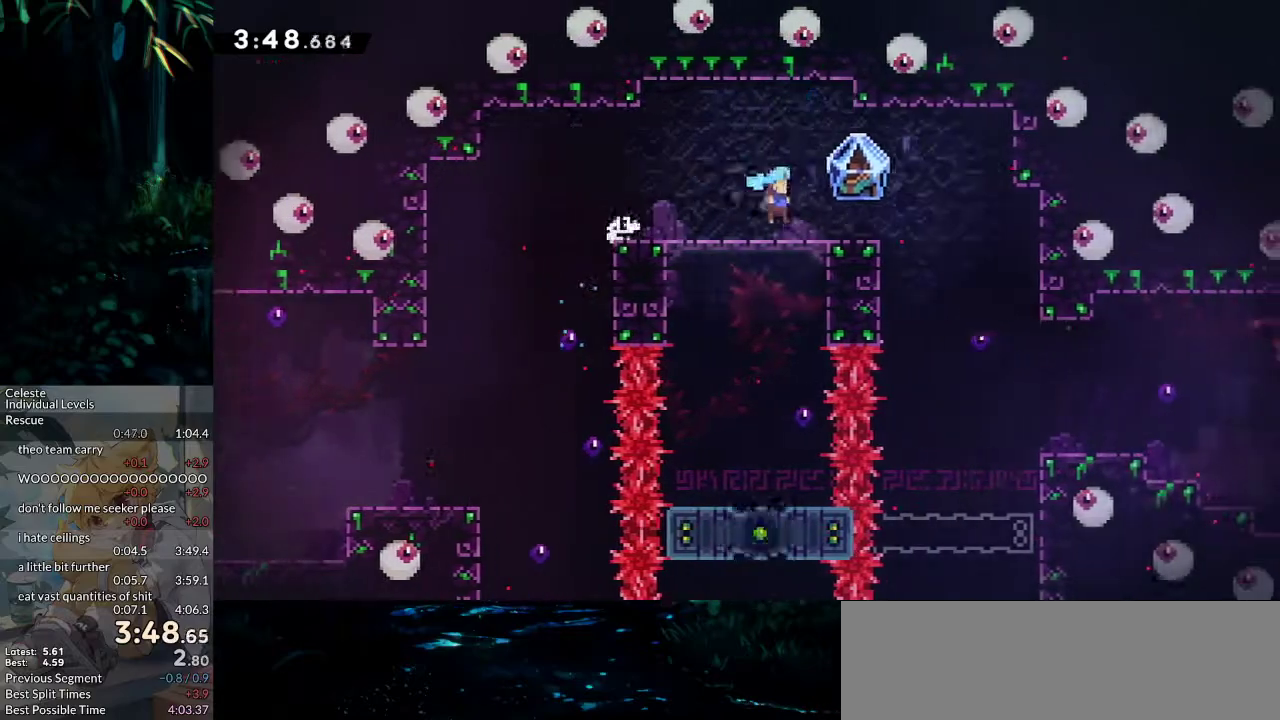
{"keys": ["grab", "right"], "events": []}
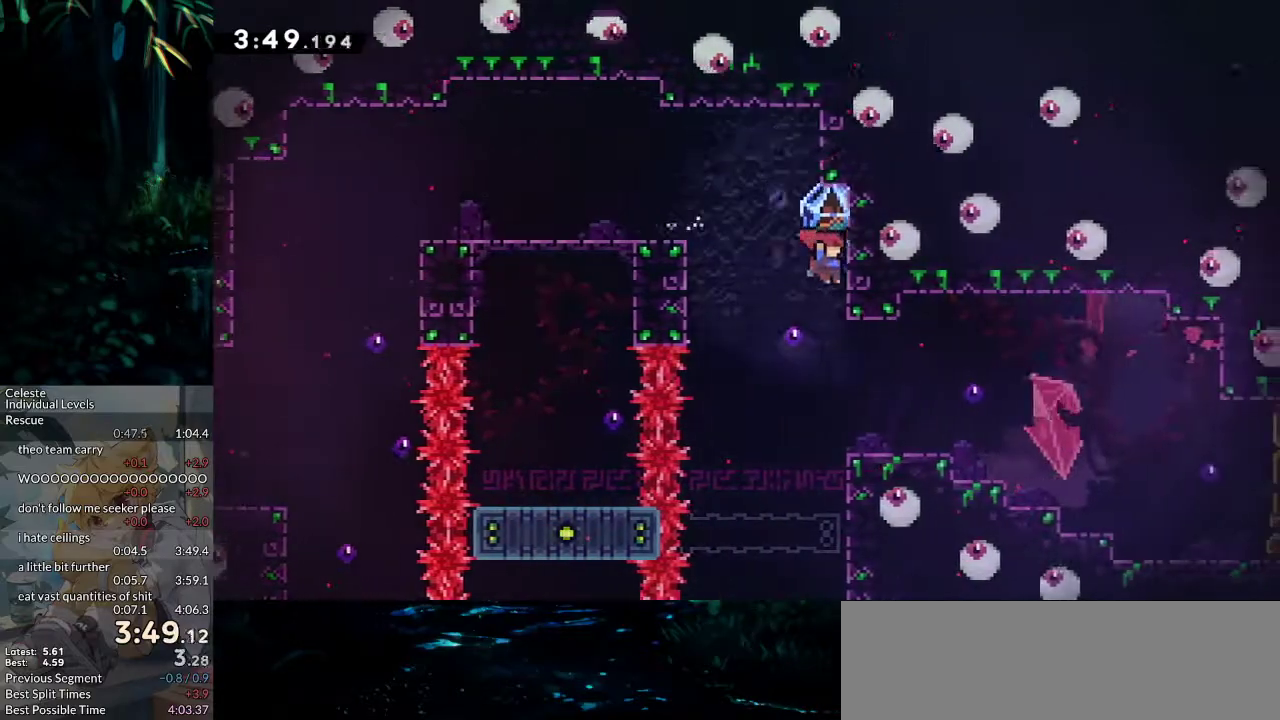
{"keys": ["down", "right"], "events": [[300, "grab", "up"], [300, "right", "up"], [483, "down", "down"], [483, "right", "down"]]}